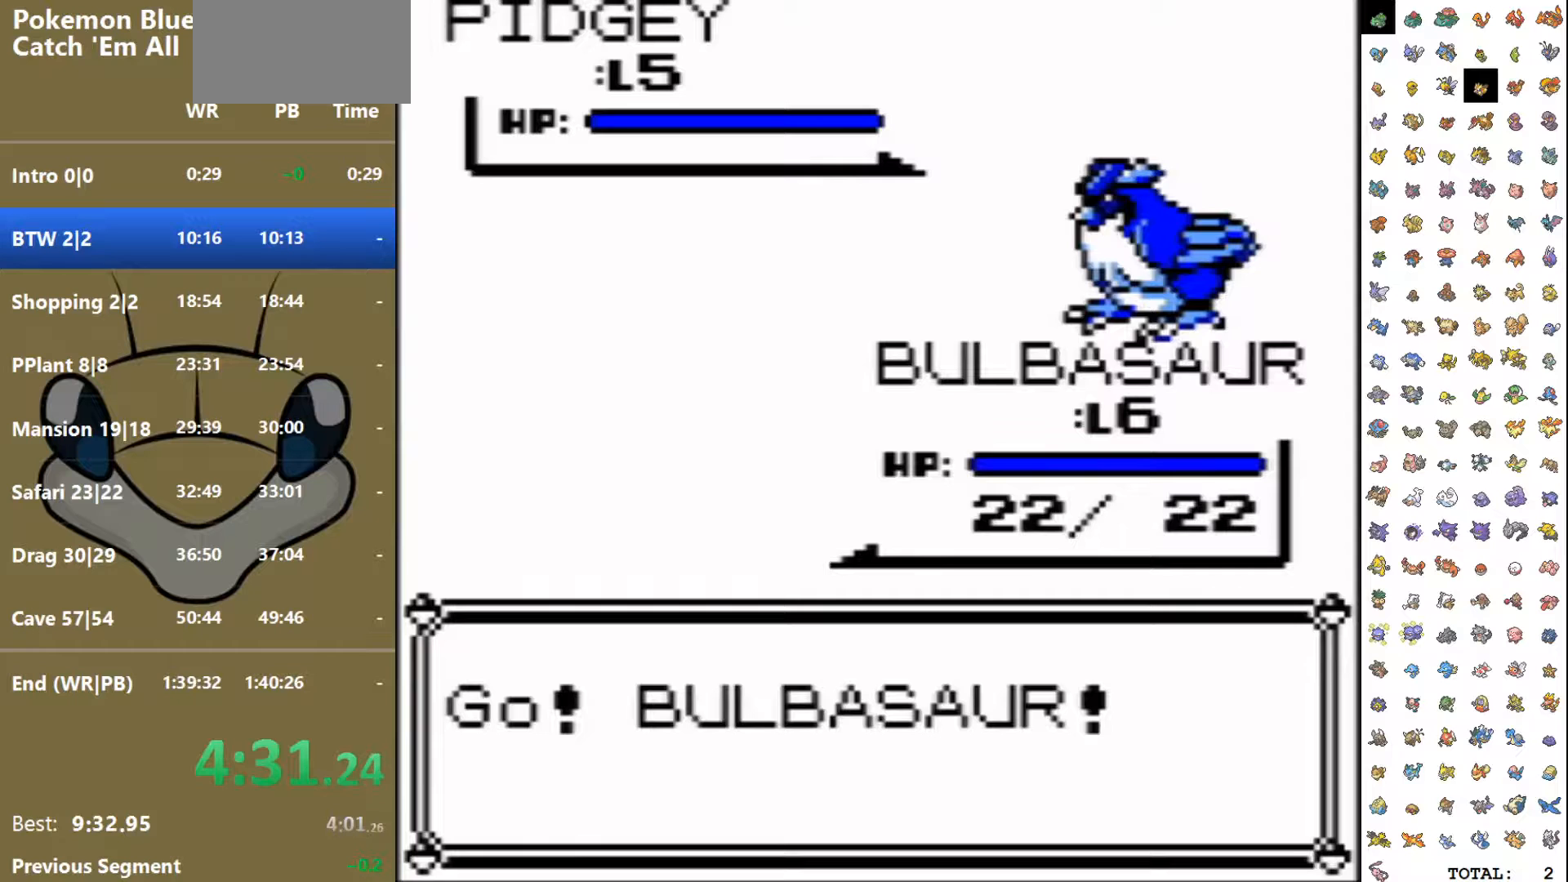
Gameplay with a controller (Nintendo layout); each line is a JSON object with the inputs held at the frame after it. "events" lists button and stick changes between this image and that frame as [ms after this image, input, new state], when the widget could be followed in between. Not read: L3 R3.
{"buttons": [], "events": []}
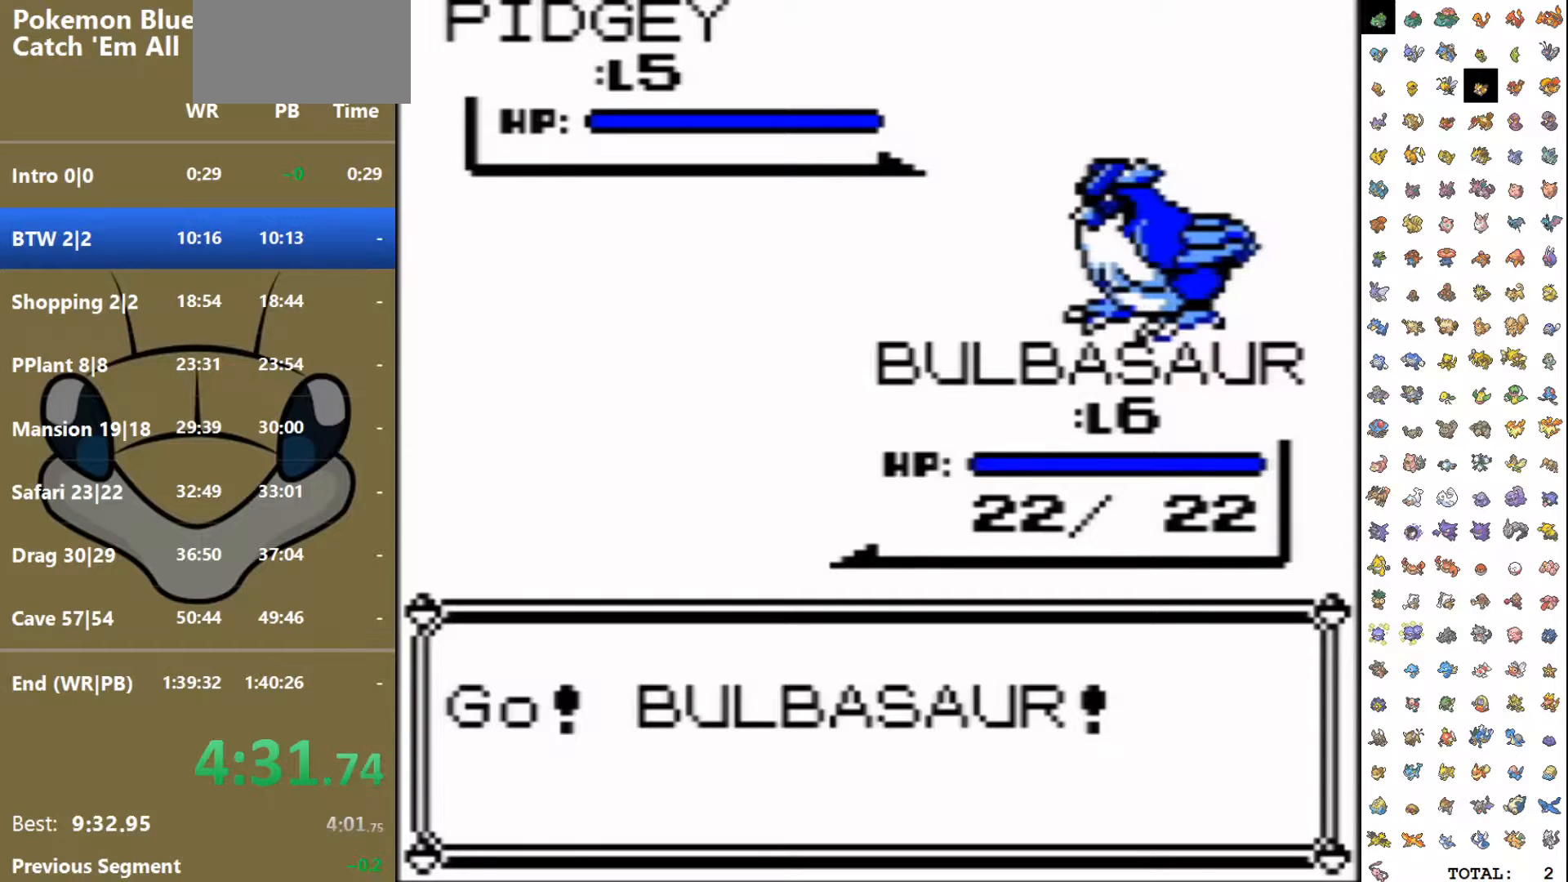
{"buttons": ["DPAD_DOWN", "DPAD_RIGHT"], "events": [[317, "DPAD_RIGHT", "down"], [333, "DPAD_DOWN", "down"]]}
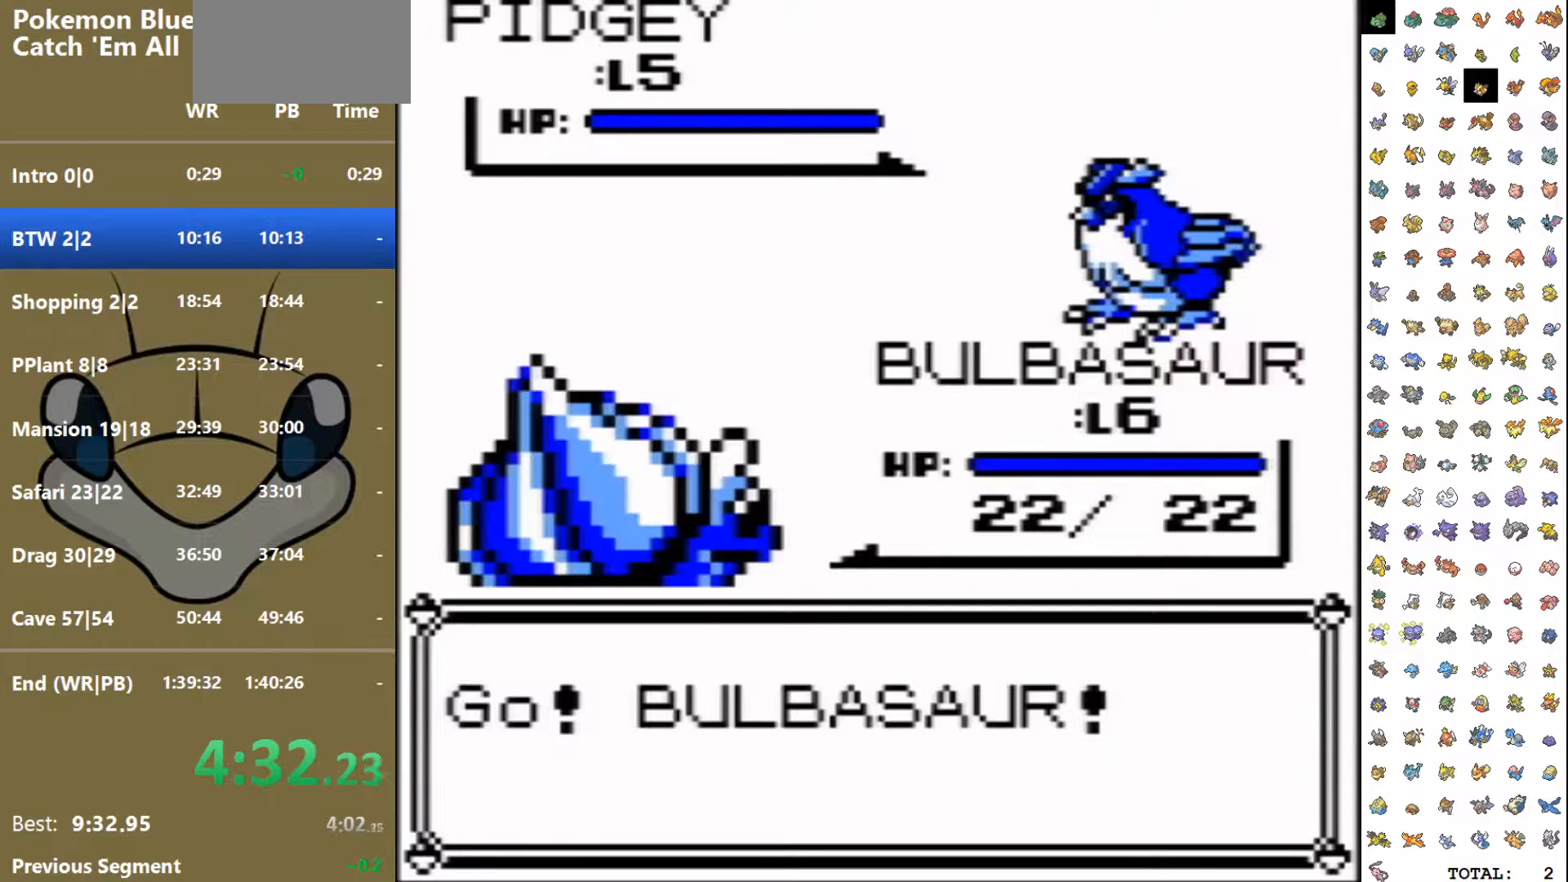
{"buttons": ["DPAD_DOWN", "DPAD_RIGHT"], "events": []}
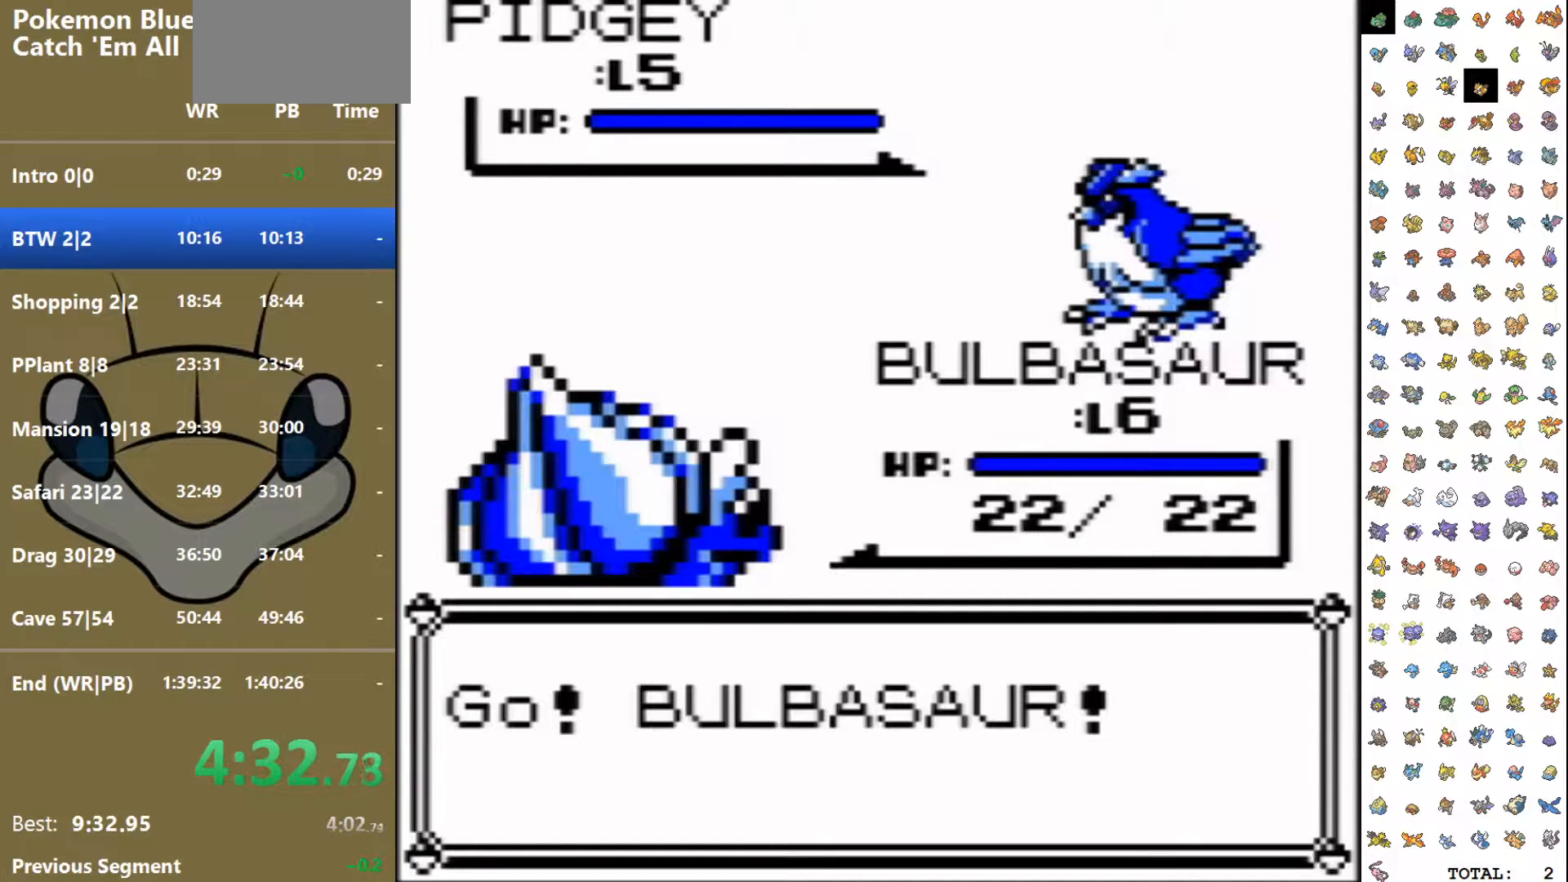
{"buttons": [], "events": [[267, "A", "down"], [300, "DPAD_RIGHT", "up"], [317, "DPAD_DOWN", "up"], [350, "A", "up"]]}
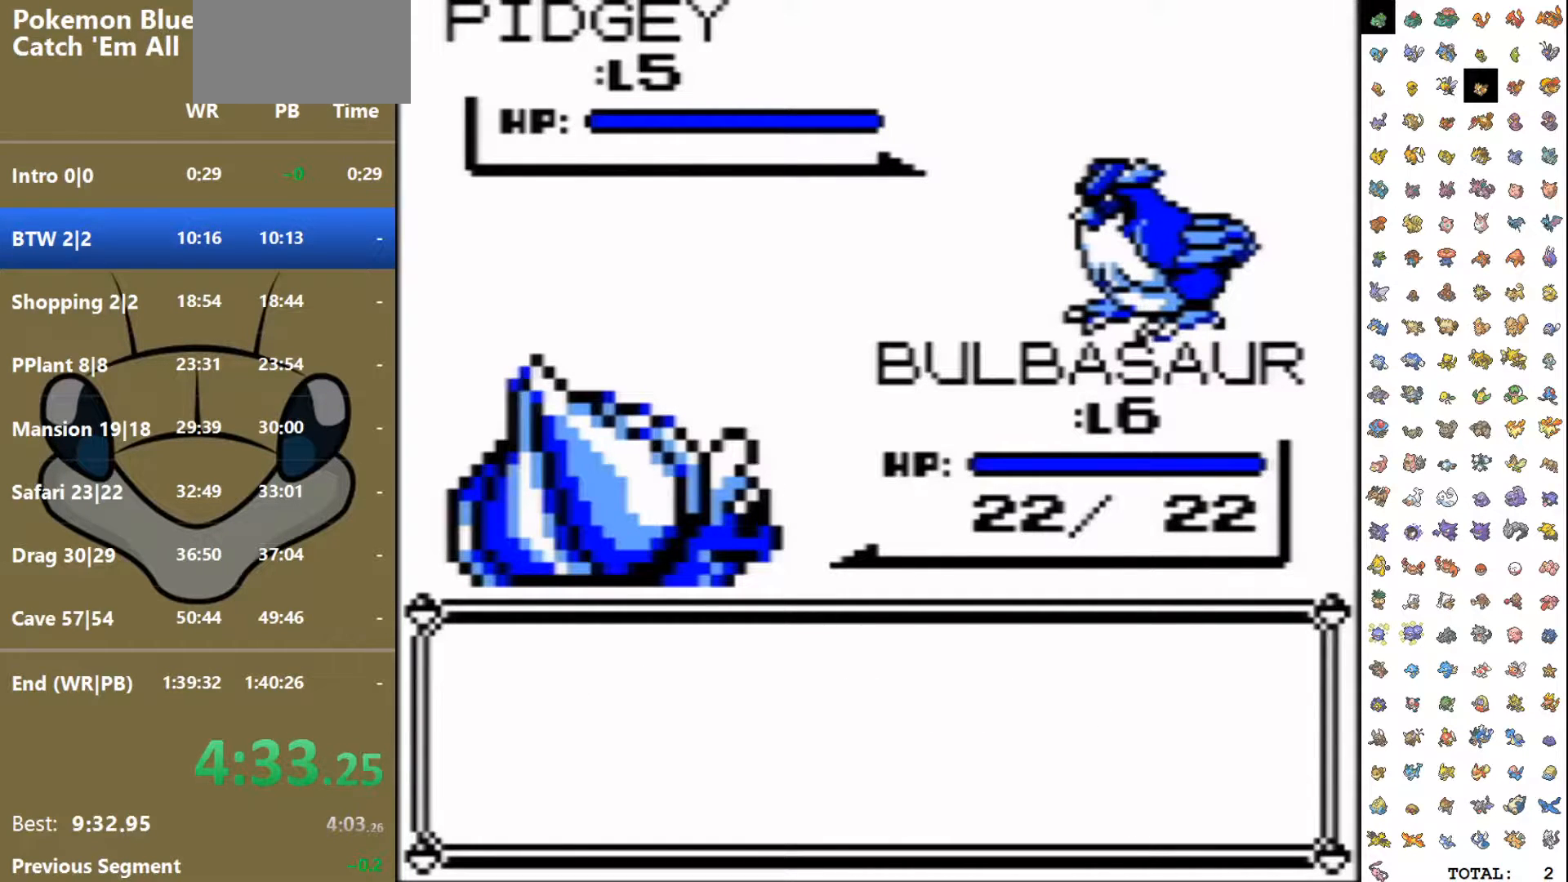
{"buttons": ["DPAD_DOWN"], "events": [[400, "DPAD_DOWN", "down"], [417, "B", "down"], [500, "B", "up"]]}
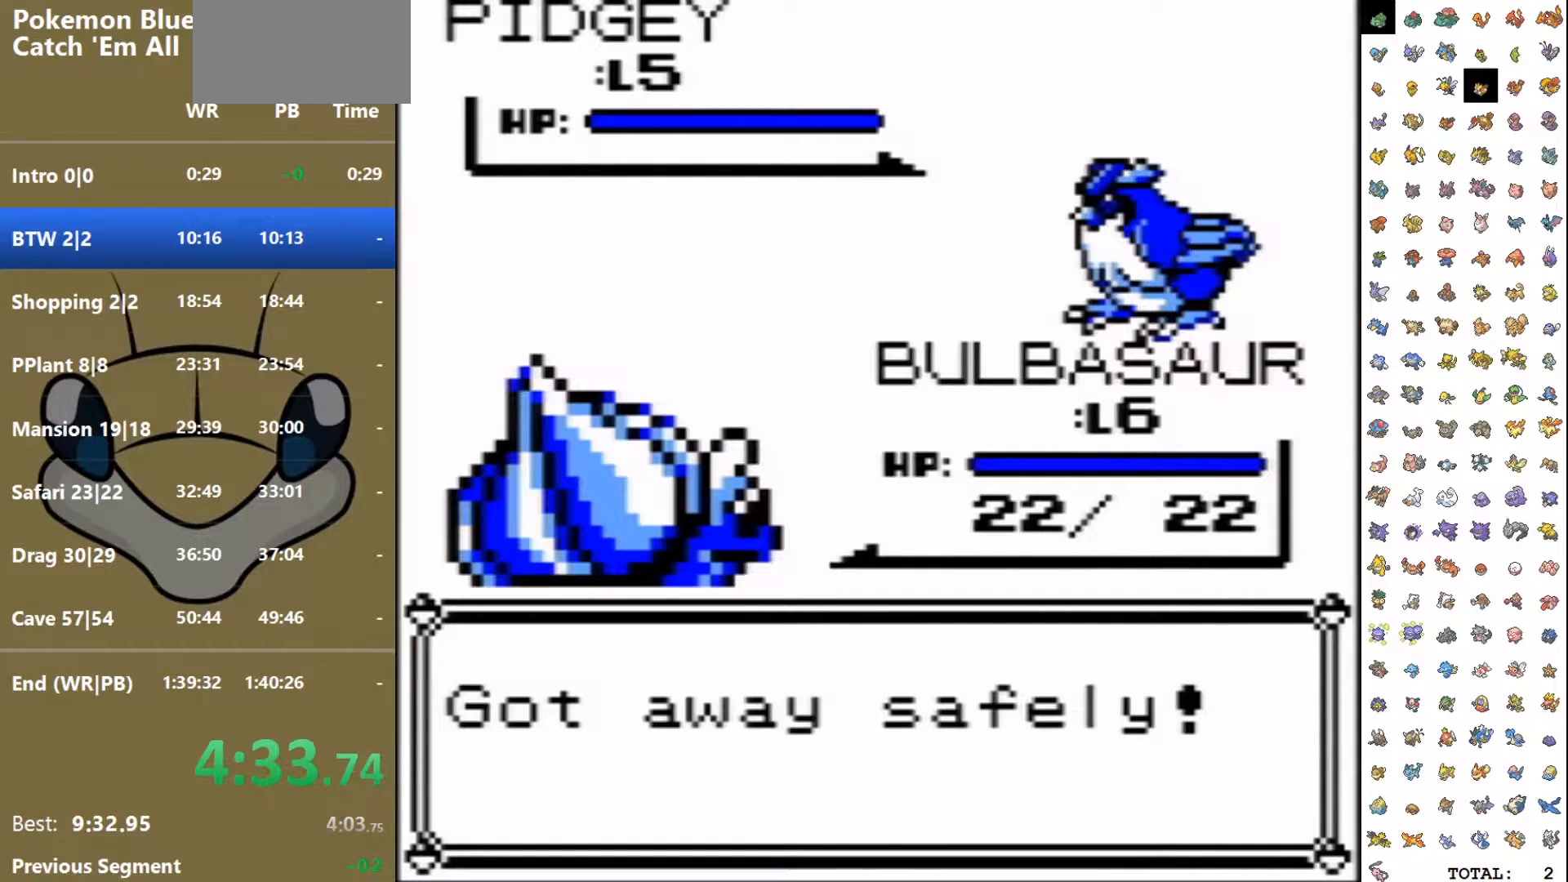
{"buttons": ["DPAD_DOWN"], "events": []}
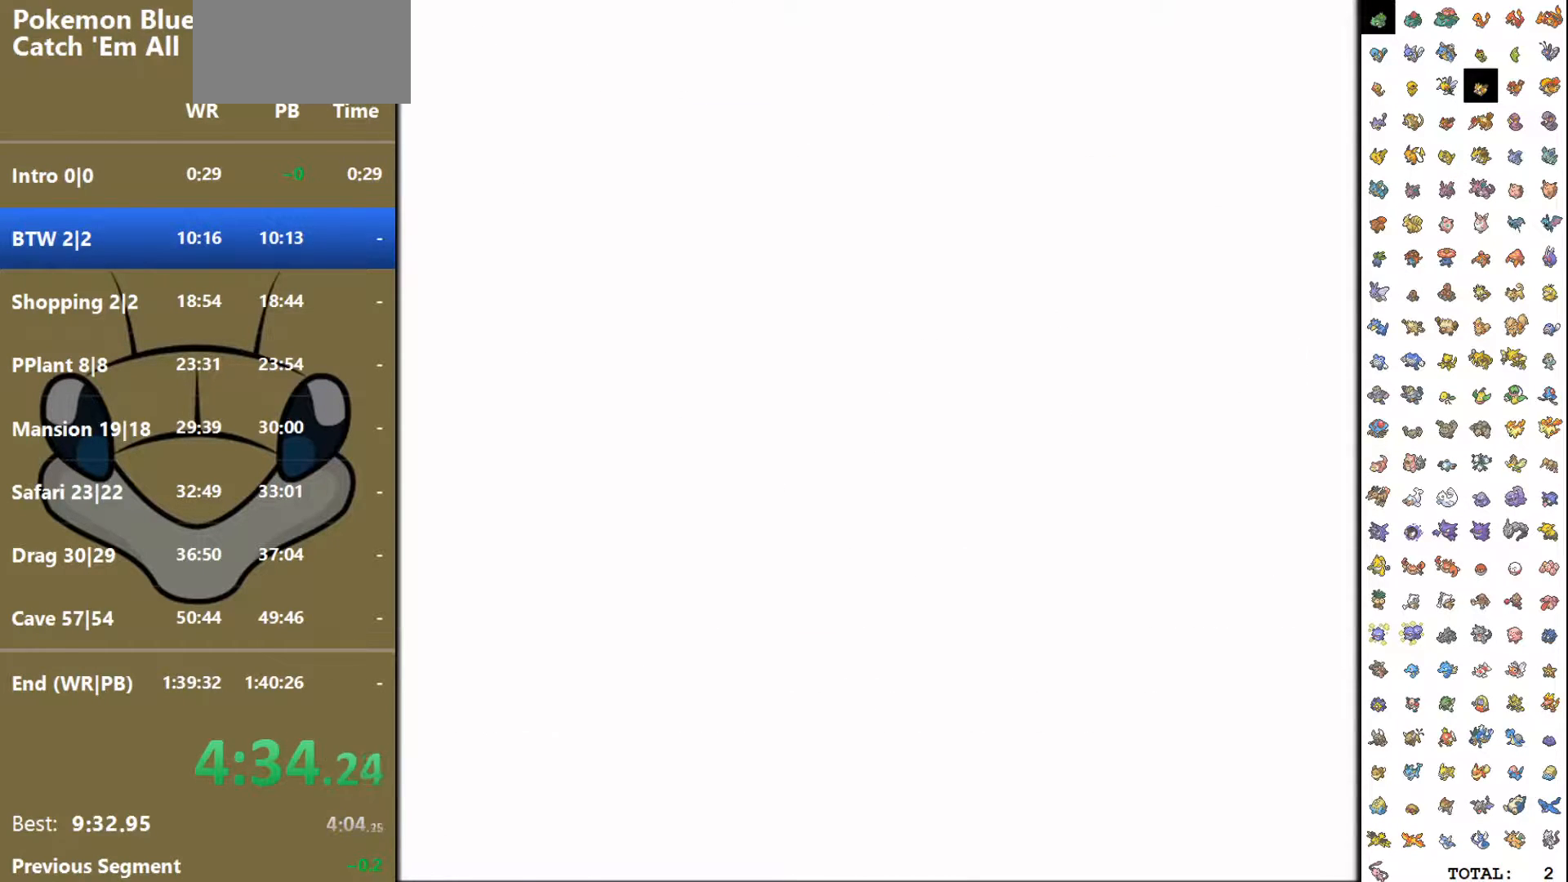
{"buttons": ["DPAD_DOWN"], "events": []}
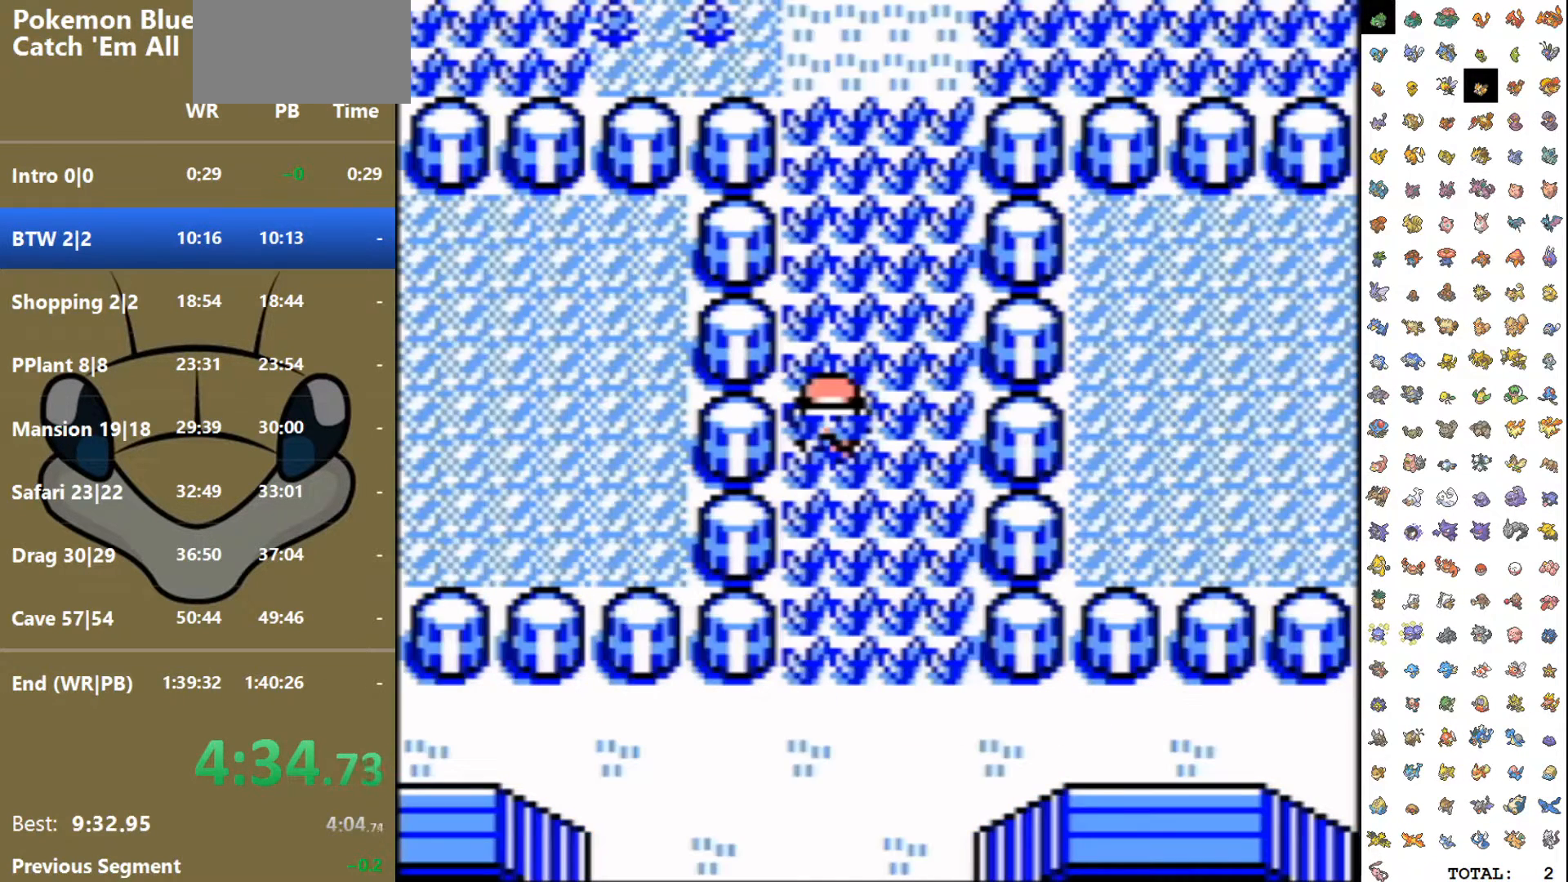
{"buttons": ["DPAD_DOWN"], "events": []}
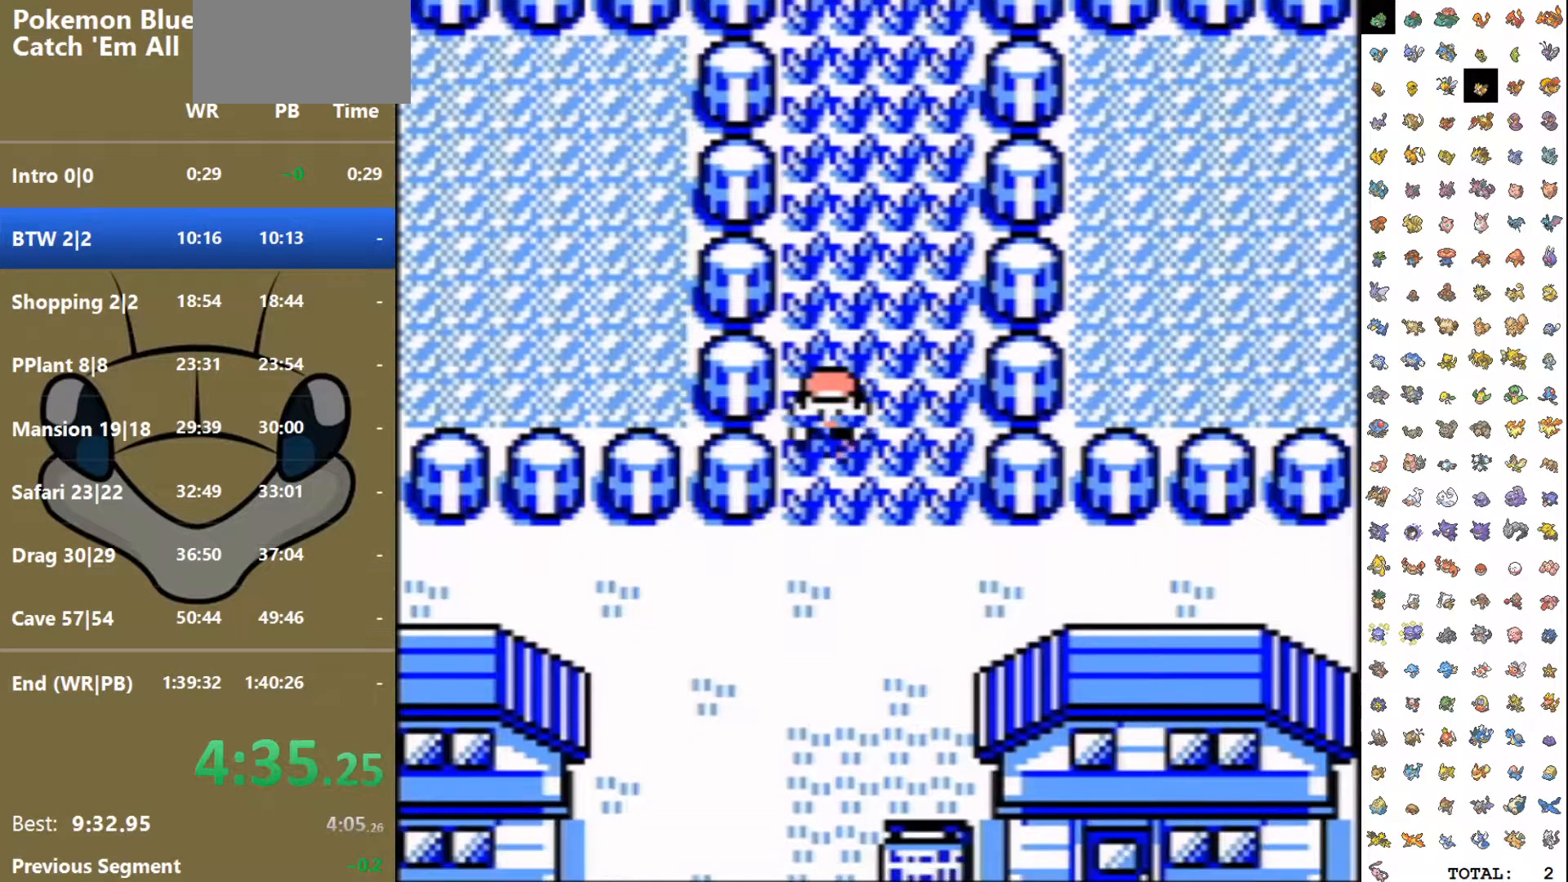
{"buttons": ["DPAD_DOWN"], "events": []}
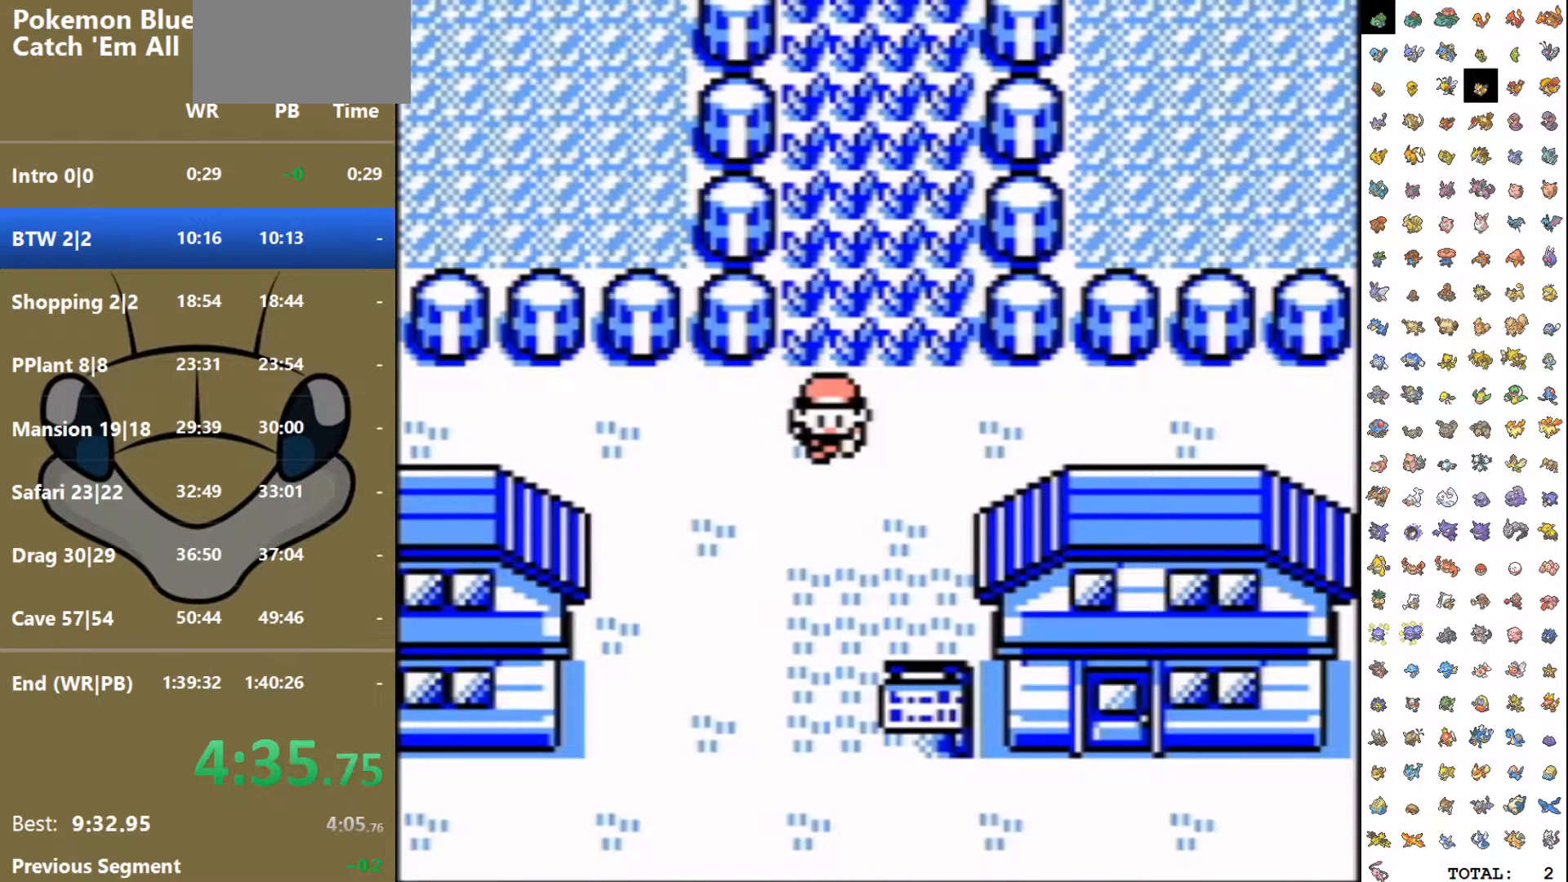
{"buttons": ["DPAD_DOWN"], "events": []}
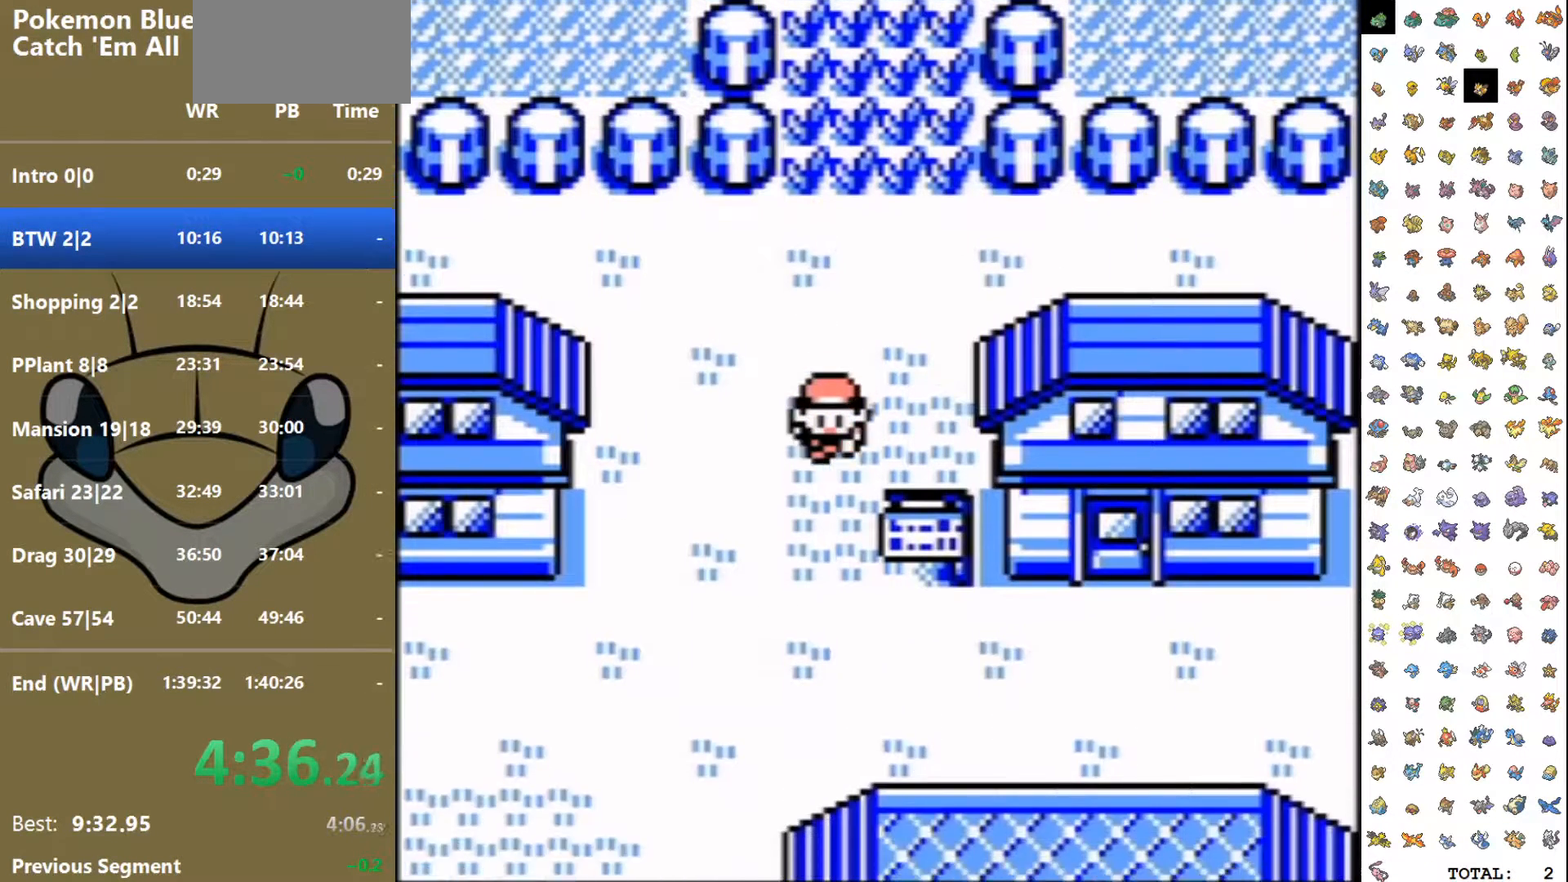
{"buttons": ["DPAD_DOWN"], "events": [[83, "DPAD_DOWN", "up"], [83, "DPAD_LEFT", "down"], [383, "DPAD_DOWN", "down"], [383, "DPAD_LEFT", "up"]]}
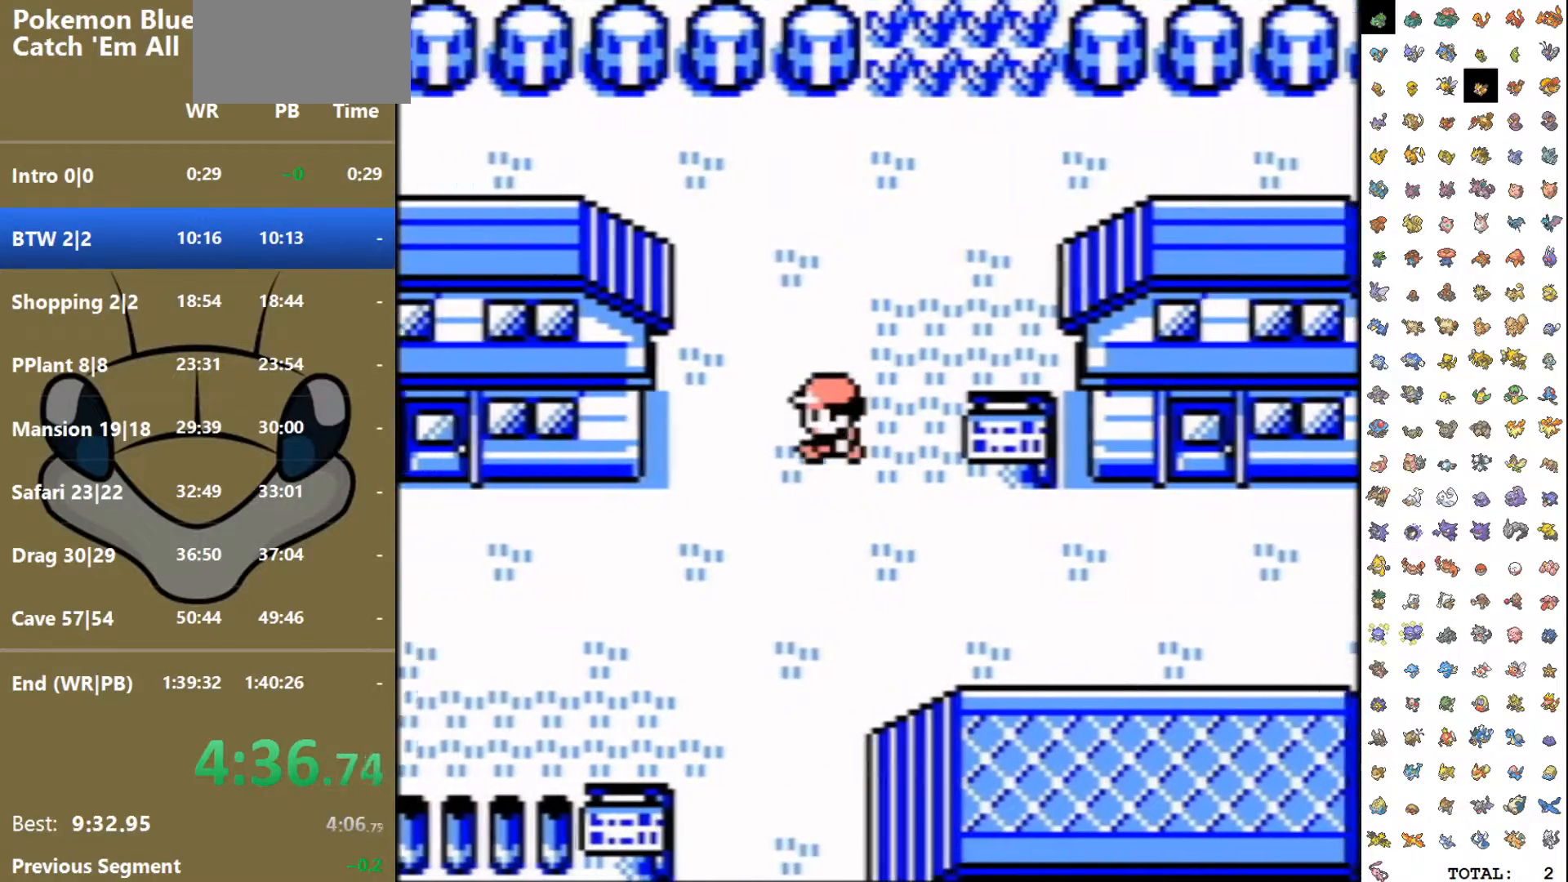
{"buttons": ["DPAD_DOWN"], "events": []}
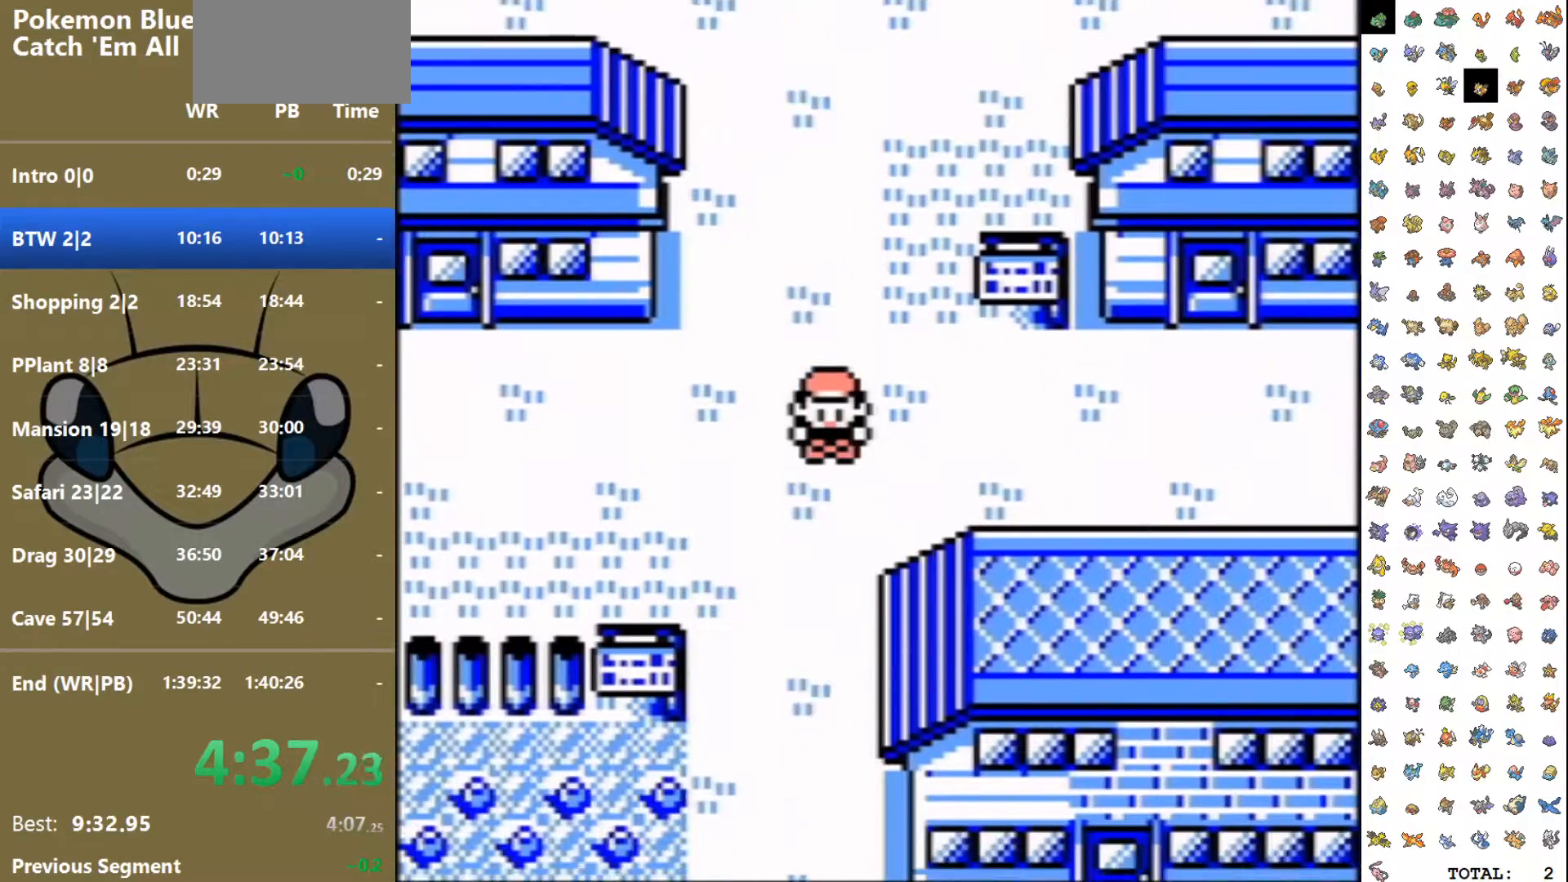
{"buttons": ["DPAD_DOWN"], "events": []}
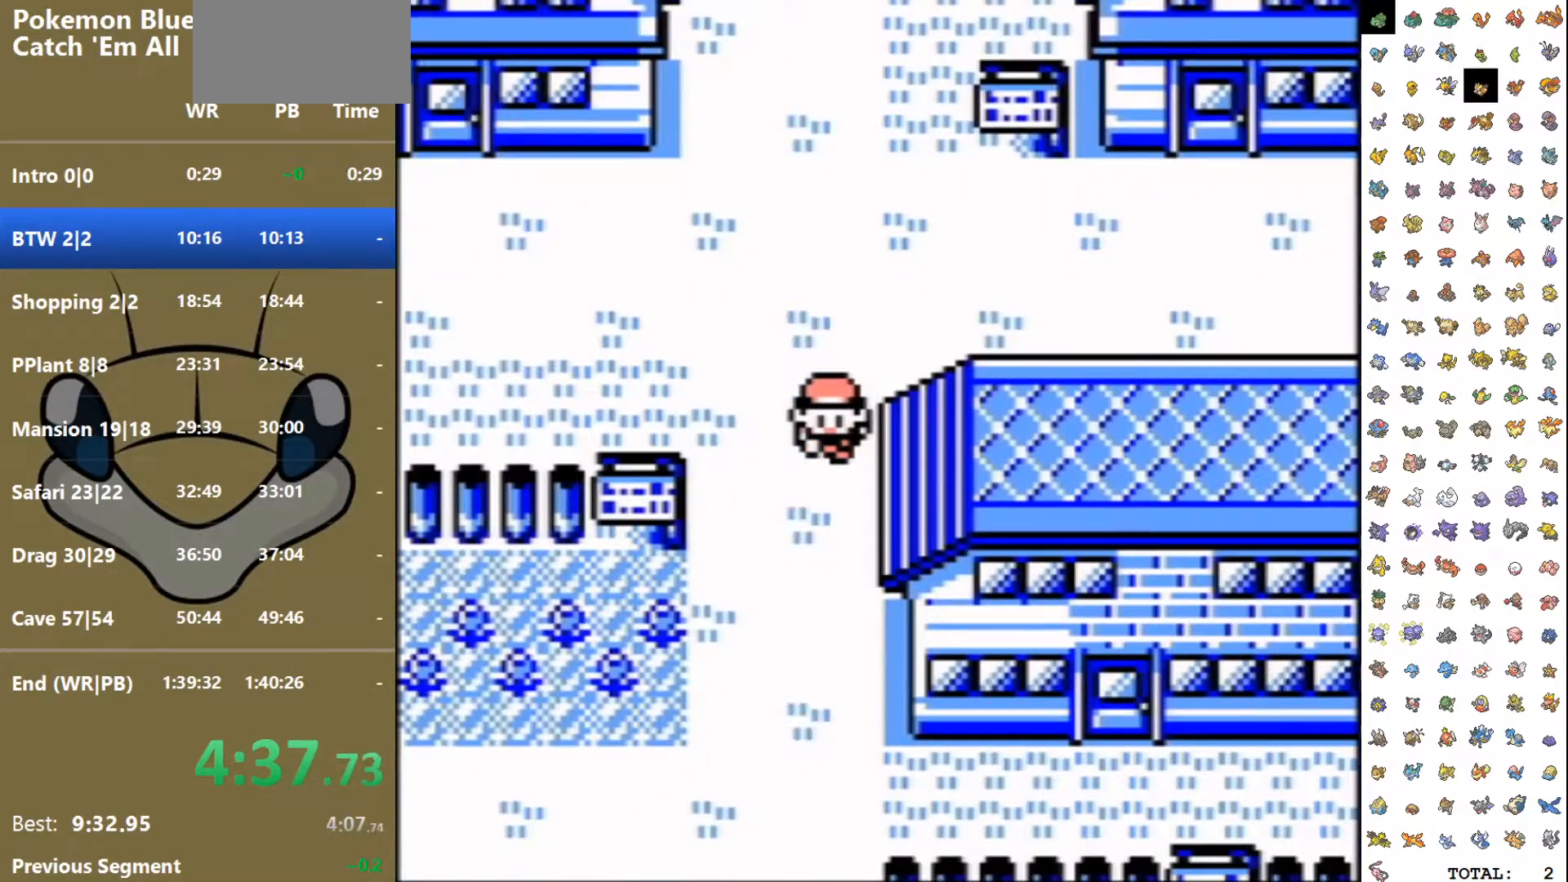
{"buttons": ["DPAD_DOWN"], "events": []}
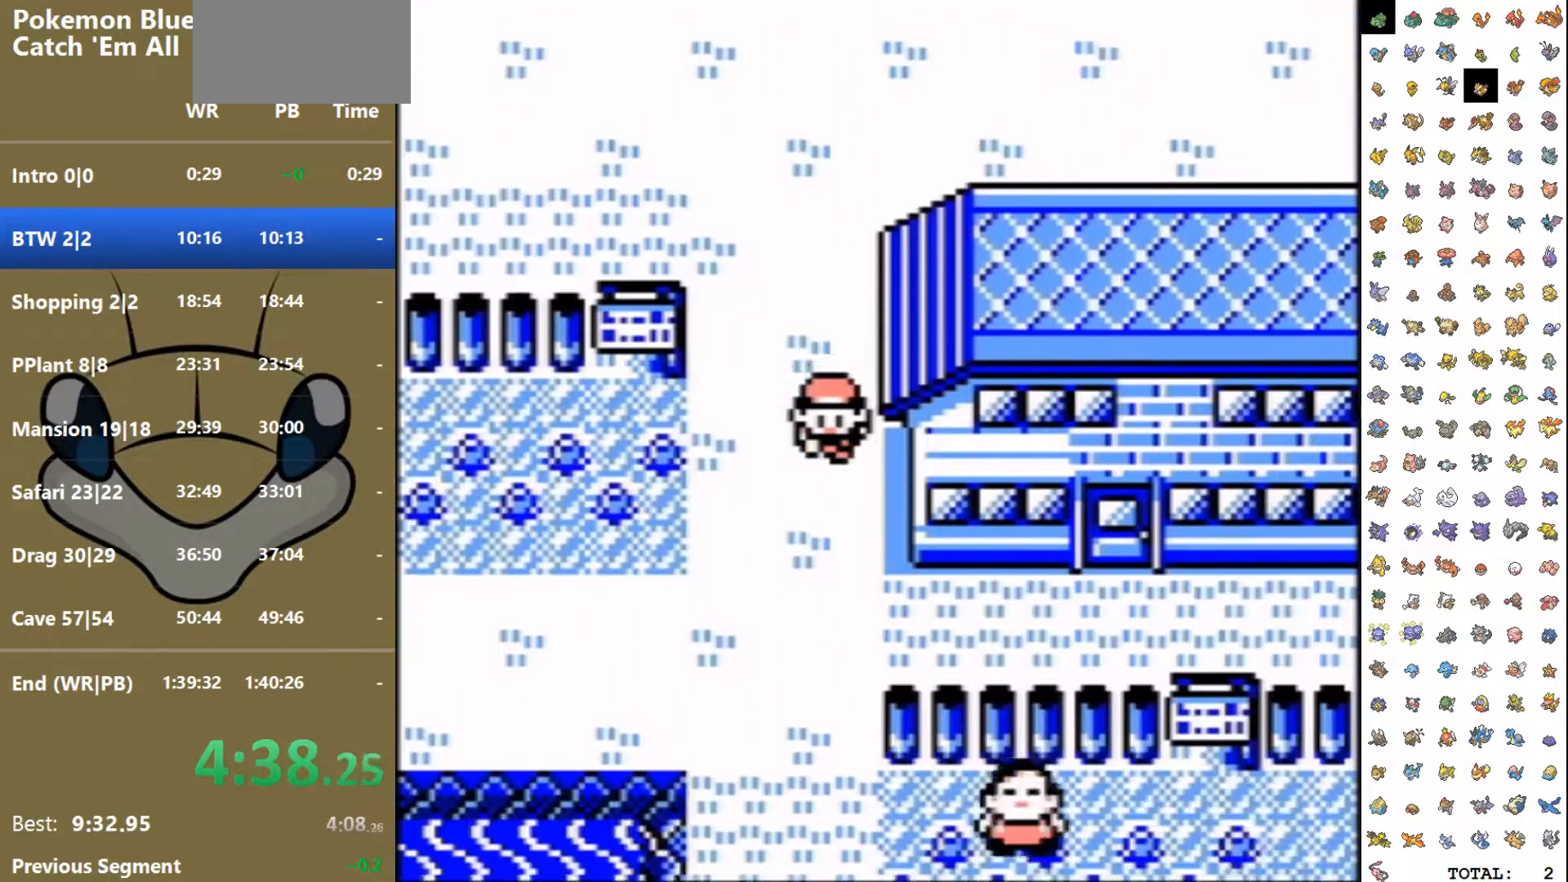
{"buttons": ["DPAD_RIGHT"], "events": [[383, "DPAD_DOWN", "up"], [383, "DPAD_RIGHT", "down"]]}
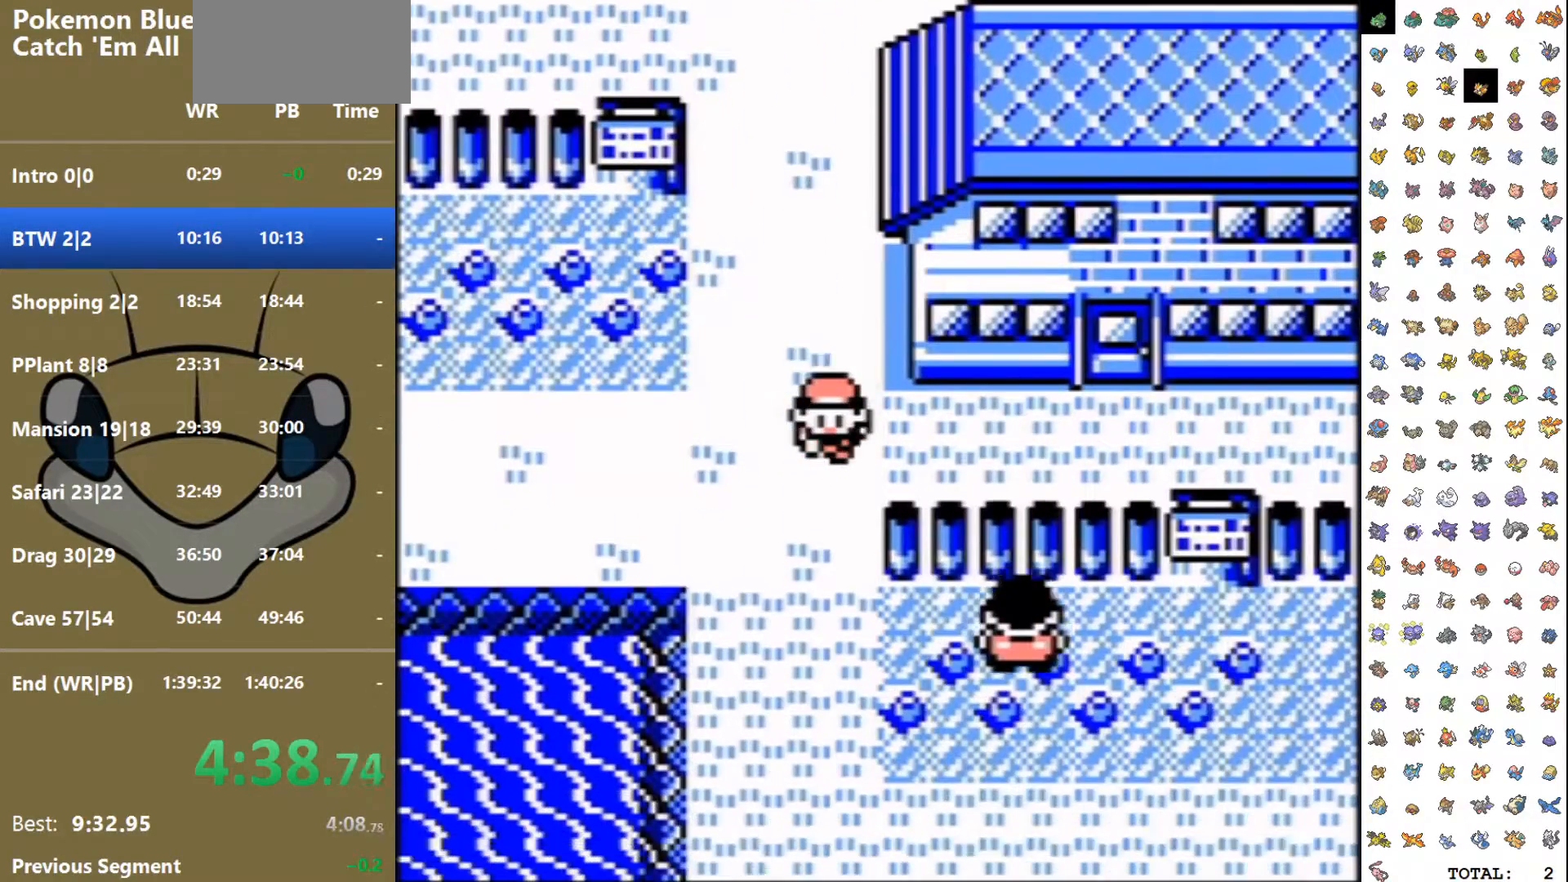
{"buttons": ["DPAD_RIGHT"], "events": []}
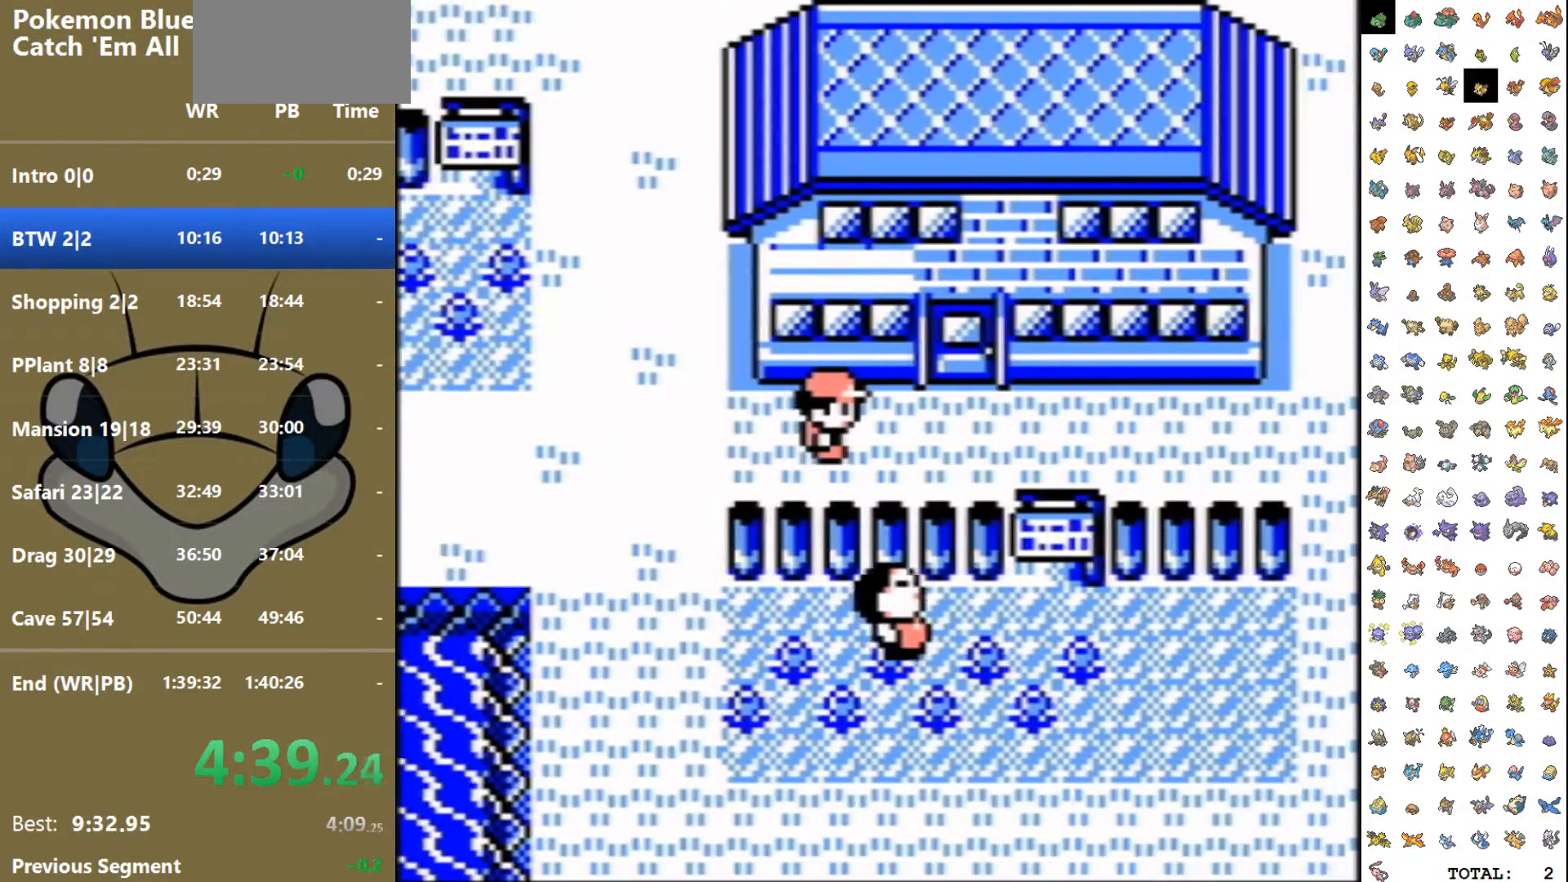
{"buttons": ["DPAD_UP"], "events": [[217, "DPAD_RIGHT", "up"], [217, "DPAD_UP", "down"]]}